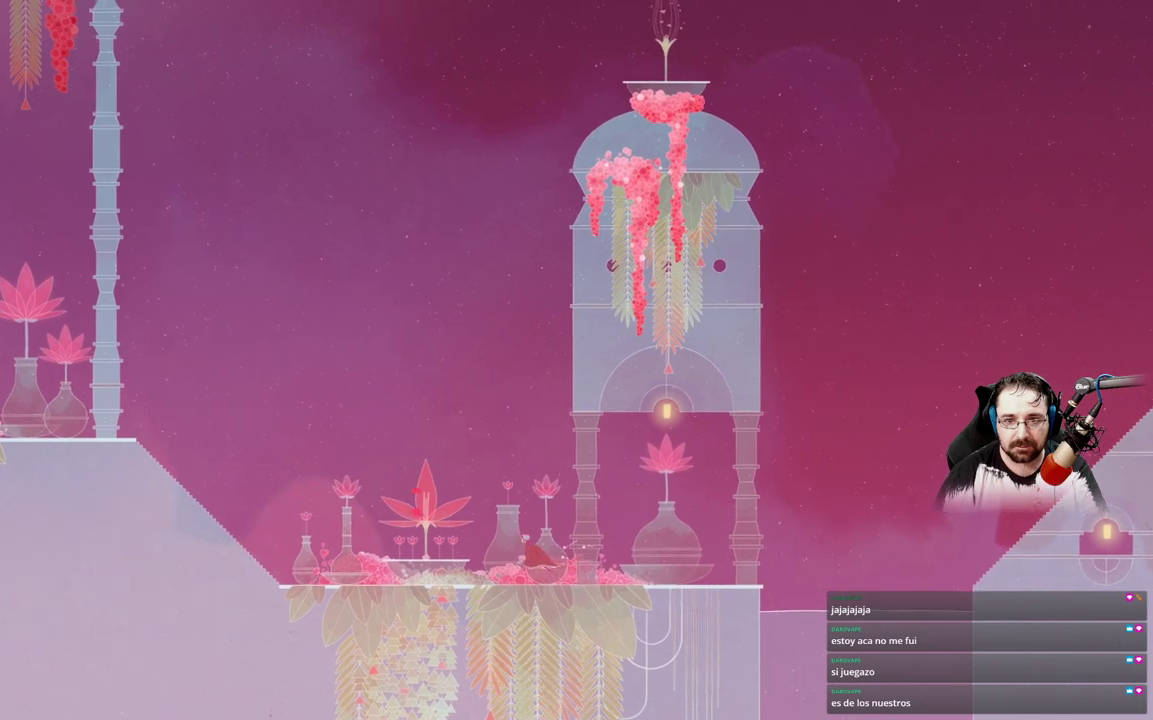
Gameplay with a controller (Xbox layout); each line is a JSON object with the inputs held at the frame after it. "events" lists button and stick changes between this image and that frame as [ms after this image, input, new state], when the widget could be followed in between. Not read: L2.
{"buttons": ["A"], "left_stick": "up-left", "right_stick": "center", "events": [[167, "A", "down"]]}
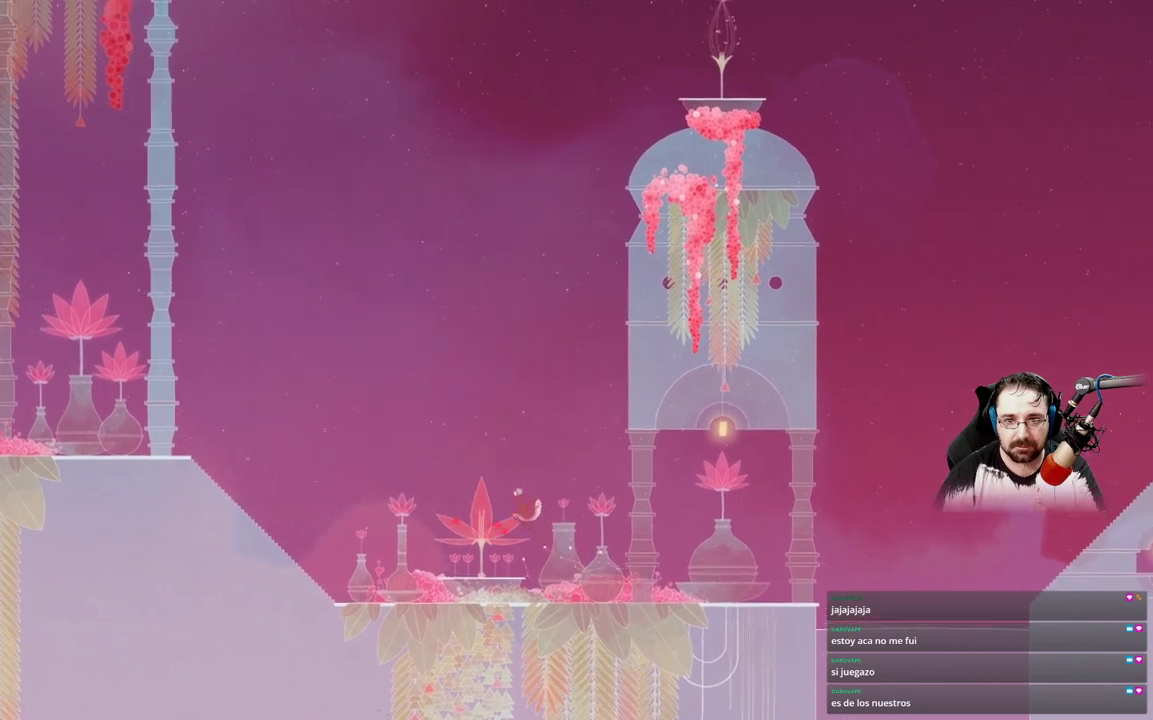
{"buttons": ["A"], "left_stick": "center", "right_stick": "center"}
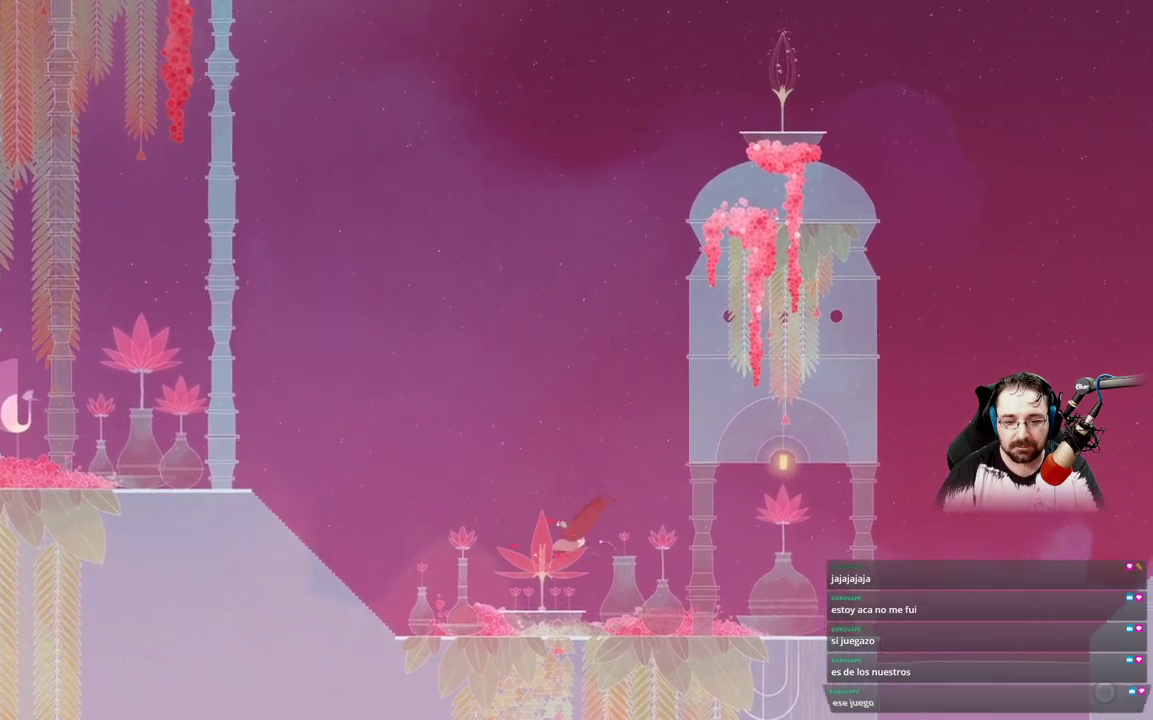
{"buttons": ["A"], "left_stick": "center", "right_stick": "center", "events": []}
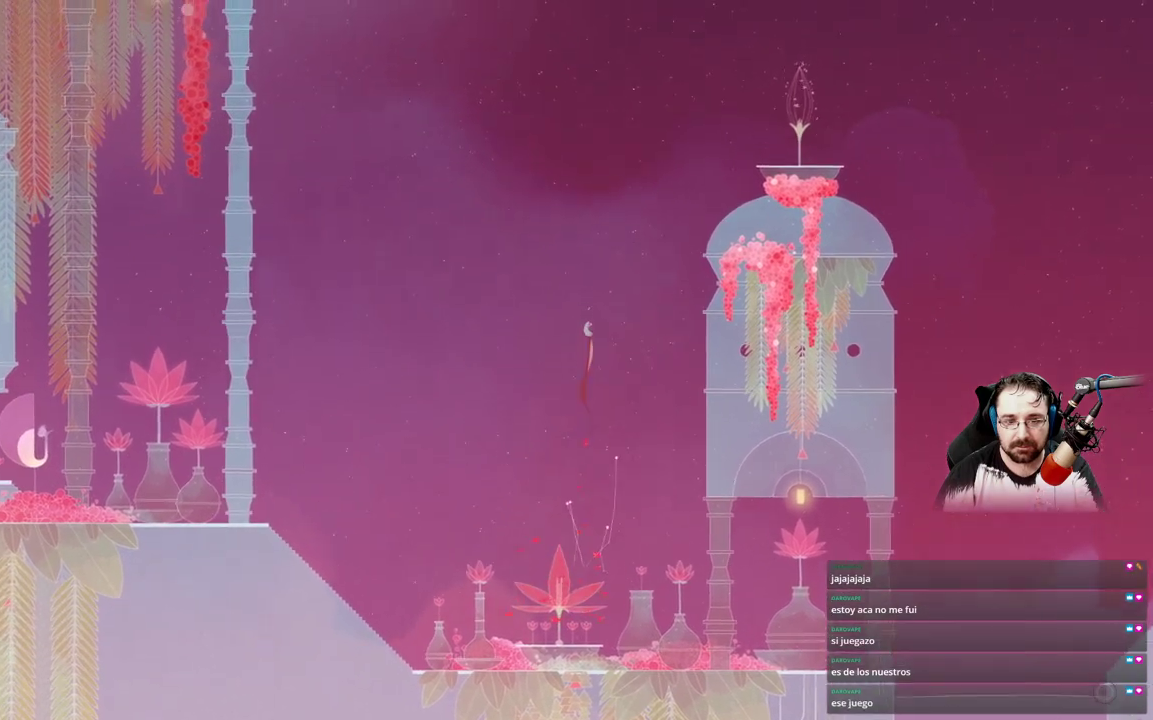
{"buttons": ["A"], "left_stick": "up-right", "right_stick": "center", "events": [[133, "left_stick", "up-right"]]}
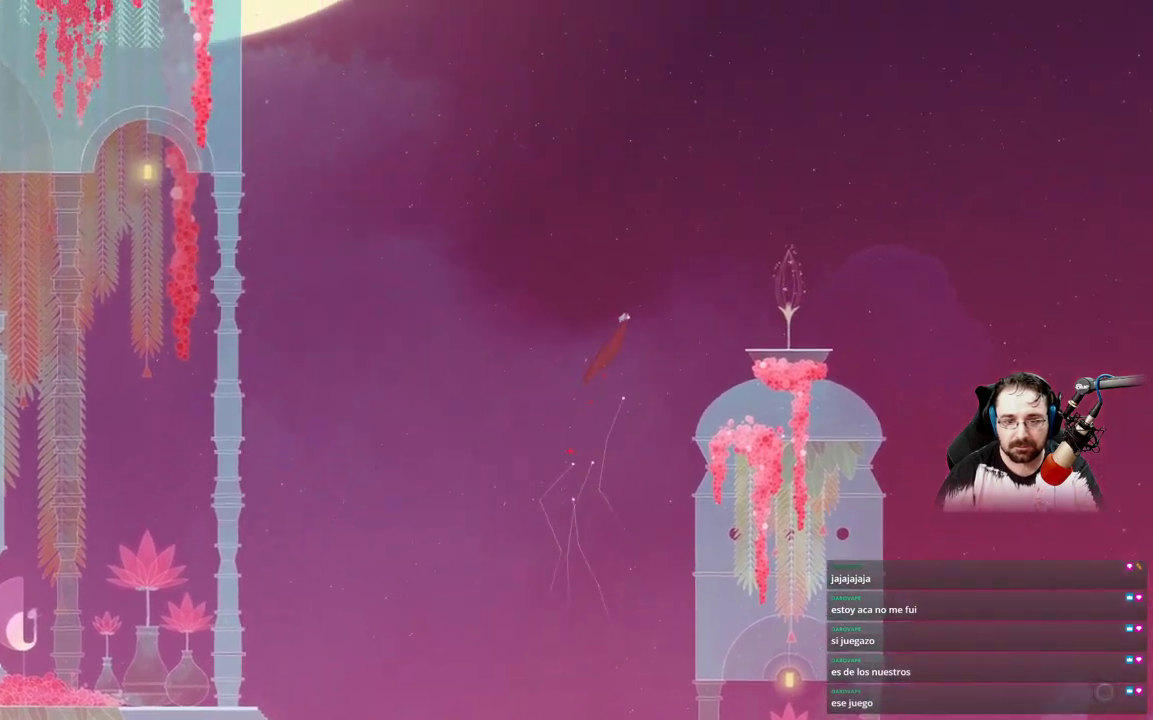
{"buttons": ["A"], "left_stick": "up-right", "right_stick": "center", "events": []}
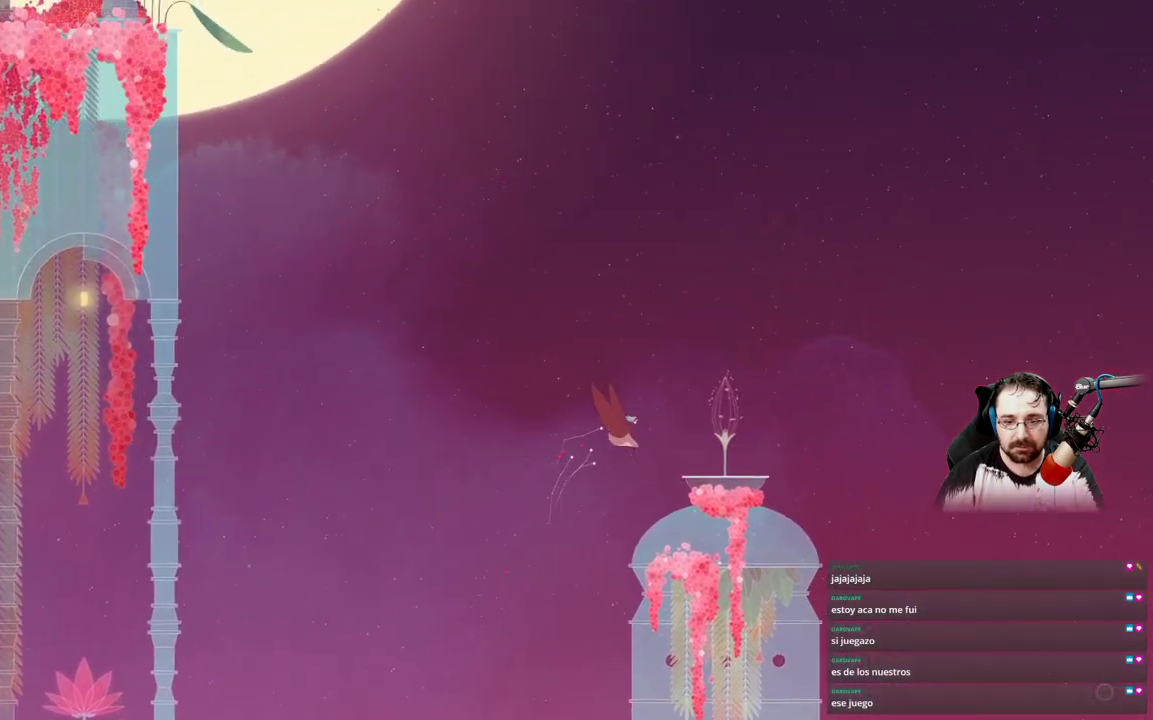
{"buttons": [], "left_stick": "up-right", "right_stick": "center", "events": [[367, "A", "up"]]}
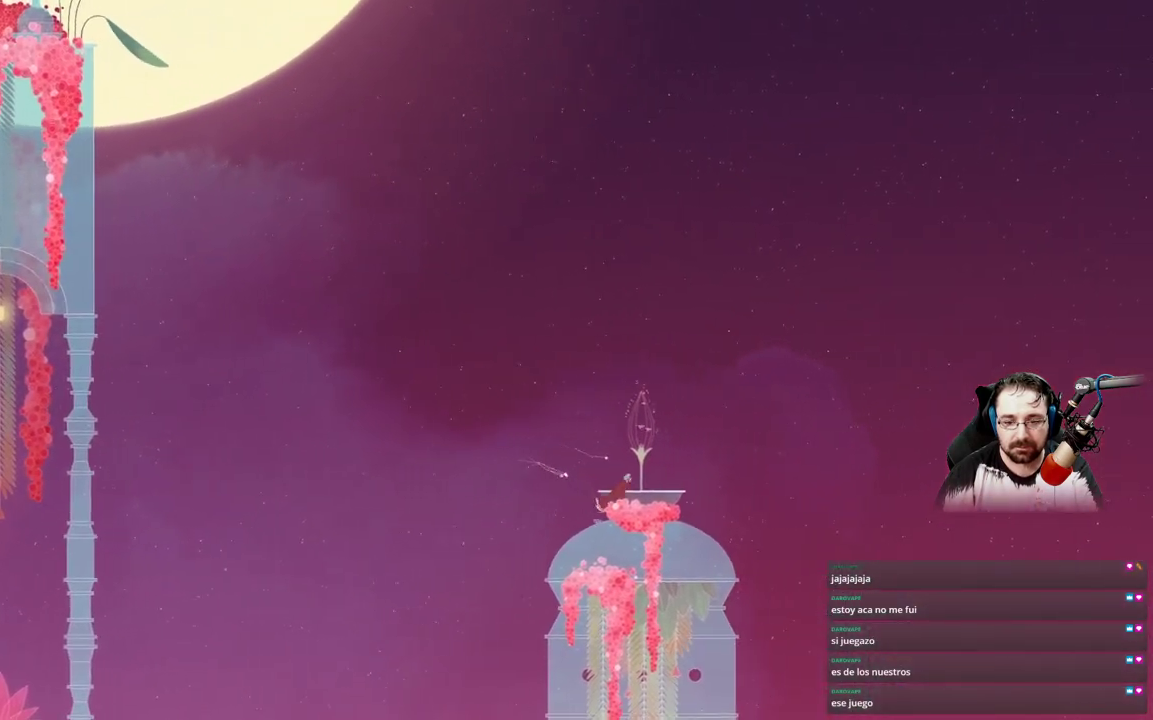
{"buttons": [], "left_stick": "up-left", "right_stick": "center", "events": [[67, "A", "down"], [300, "A", "up"], [300, "left_stick", "up-left"]]}
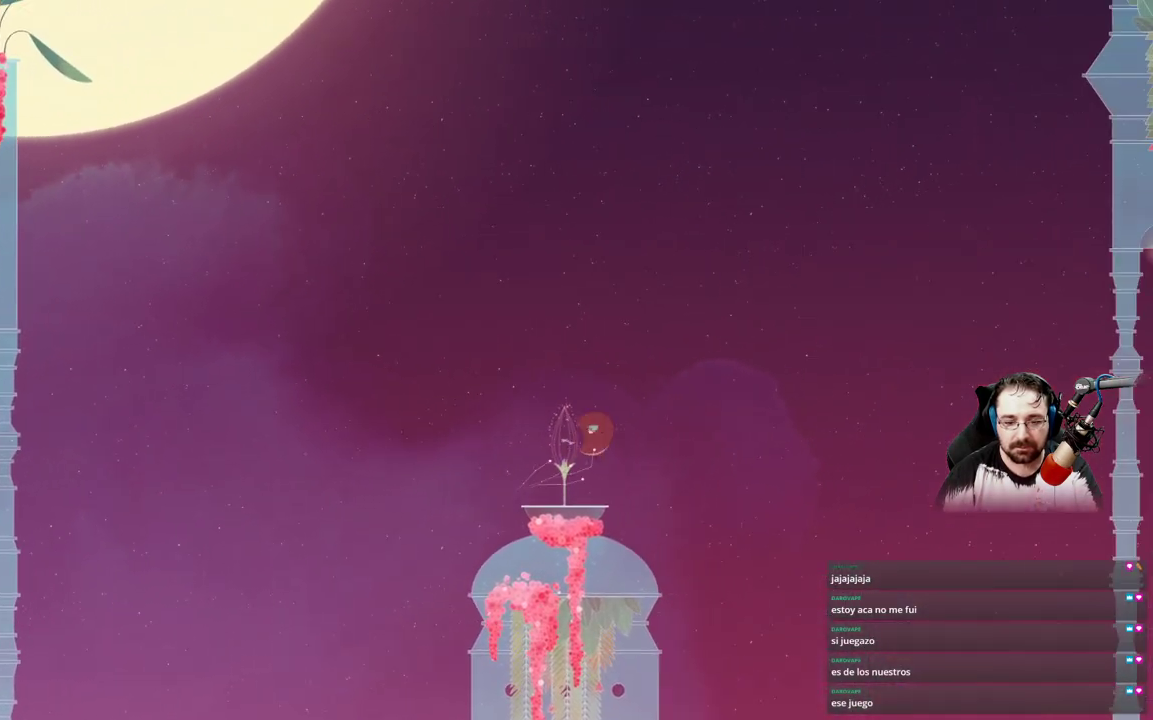
{"buttons": ["B"], "left_stick": "center", "right_stick": "center", "events": [[133, "left_stick", "center"], [300, "B", "down"]]}
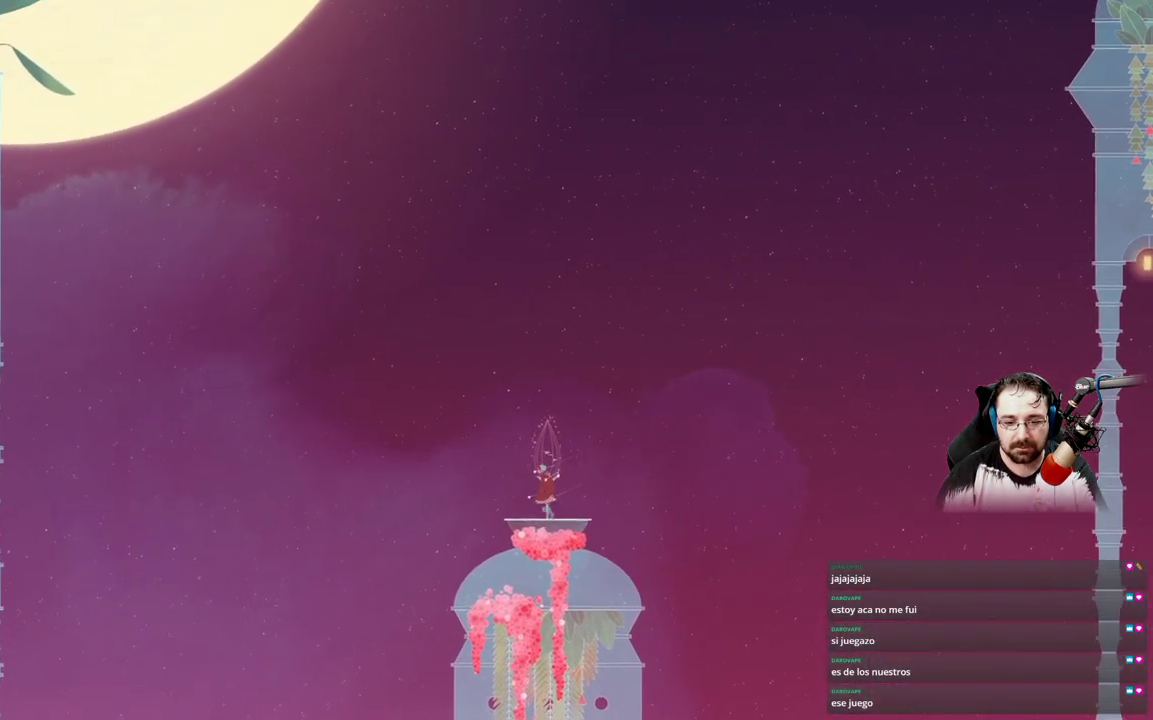
{"buttons": ["B"], "left_stick": "center", "right_stick": "center", "events": []}
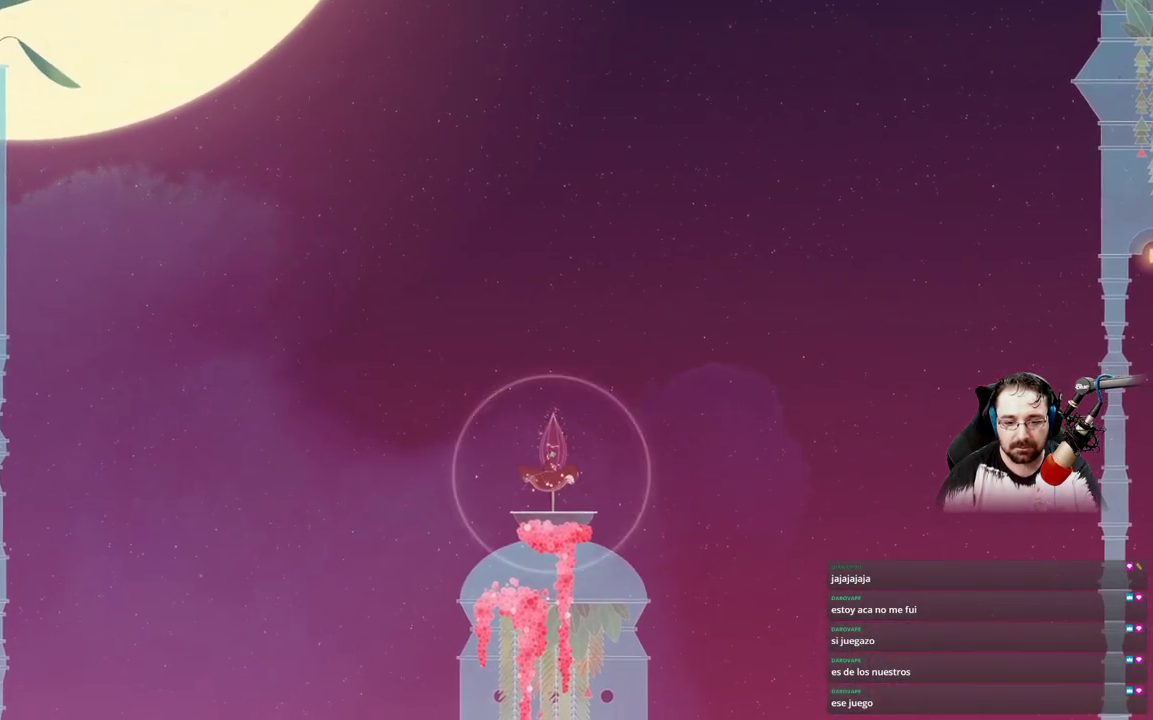
{"buttons": ["B"], "left_stick": "center", "right_stick": "center", "events": []}